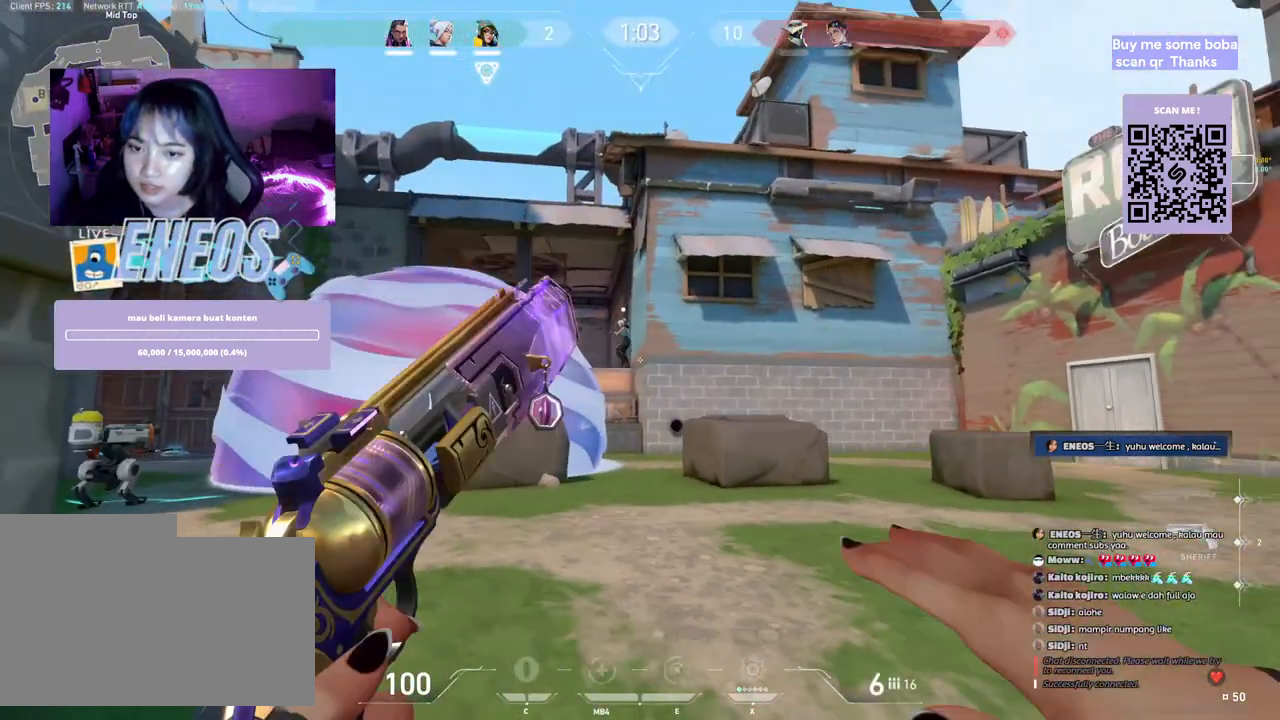
Gameplay with keyboard and mouse; each line is a JSON object with the keys and mouse buttons held at the frame after it. "events" lists presses ("down") and releases ("up") of "a", "ctrl", "d", "e", "q", "s", "shift", "space", "w", "mouse_left", "mouse_wheel", "mouse_right", "mouse_mb4" and "mouse_mb5" between this image and that frame as [ms after this image, input, new state], when the widget could be followed in between. "mouse_left", "mouse_wheel", "mouse_right", "mouse_mb4", "mouse_mb5" = the "left", "wheel", "right", "mb4", "mb5" buttons of the "mouse" list. No other keys are recorded. "wheel" means that the mouse wheel is clicked or scrolled. Mouse movement is not recorded.
{"keys": ["d"], "mouse": [], "events": [[50, "d", "up"], [250, "mouse_wheel", "down"], [383, "mouse_wheel", "up"], [450, "d", "down"], [500, "s", "up"]]}
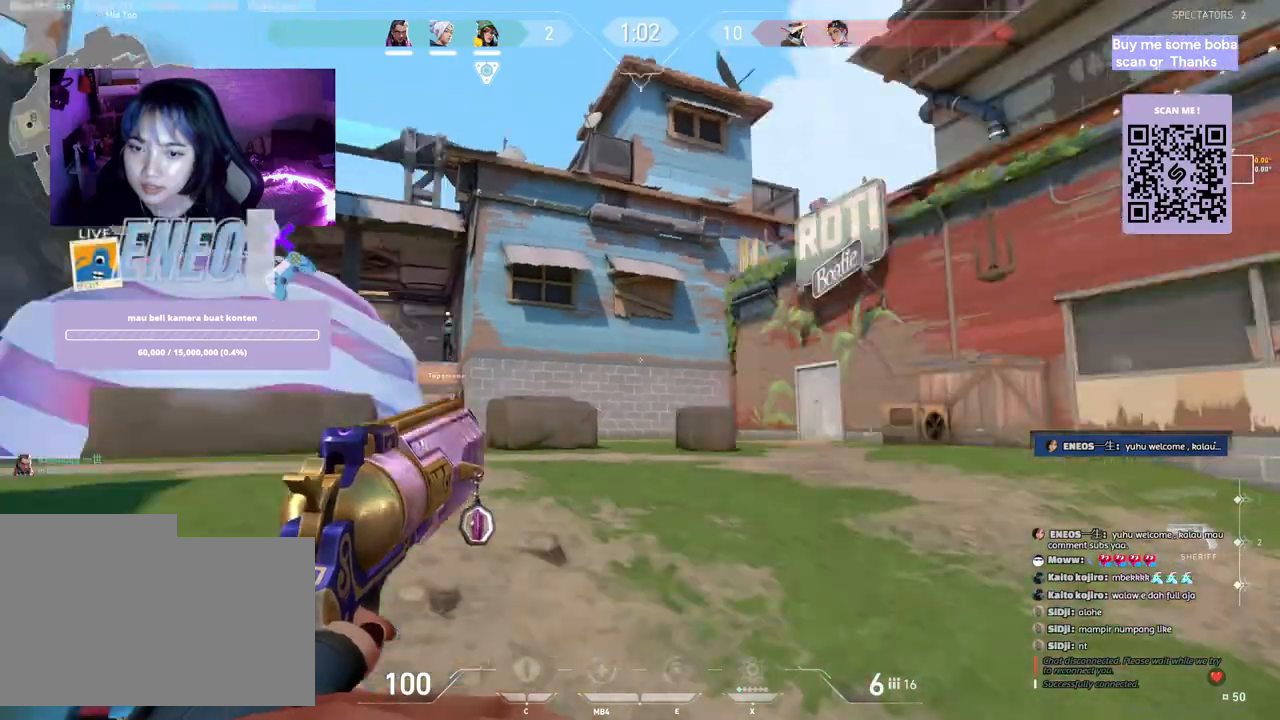
{"keys": ["d"], "mouse": [], "events": []}
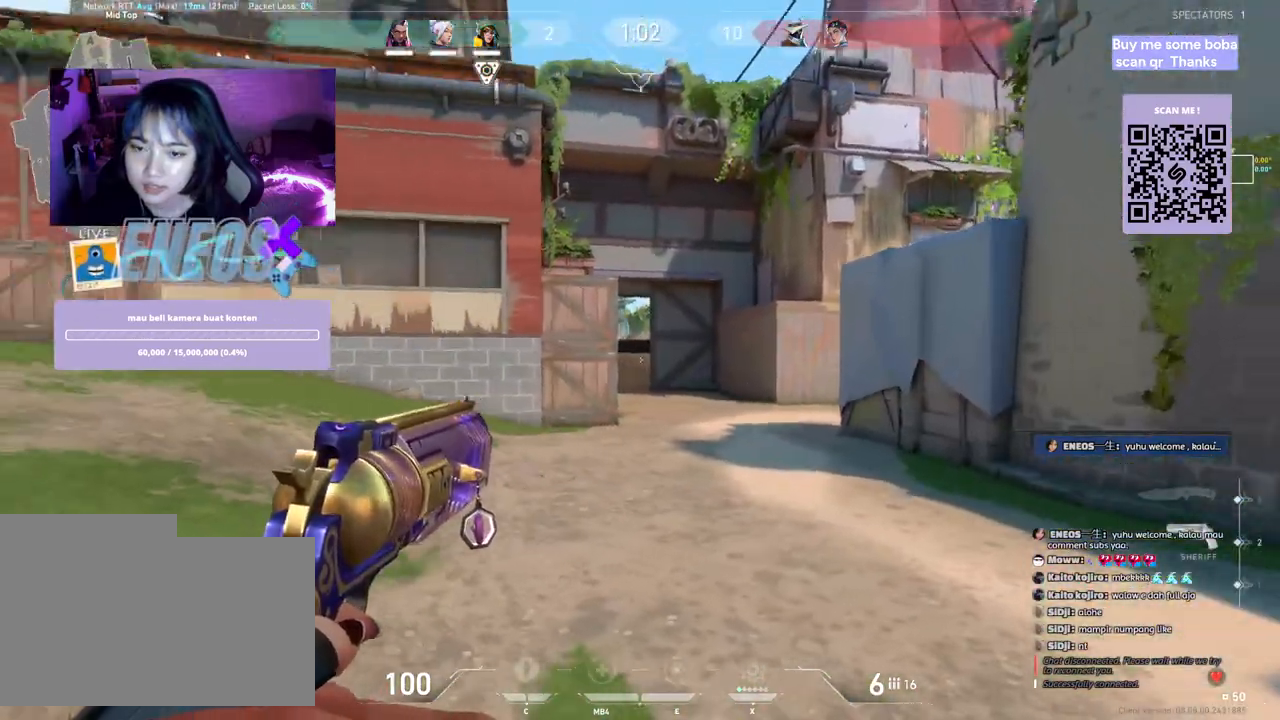
{"keys": [], "mouse": [], "events": [[50, "w", "down"], [367, "d", "up"], [383, "w", "up"]]}
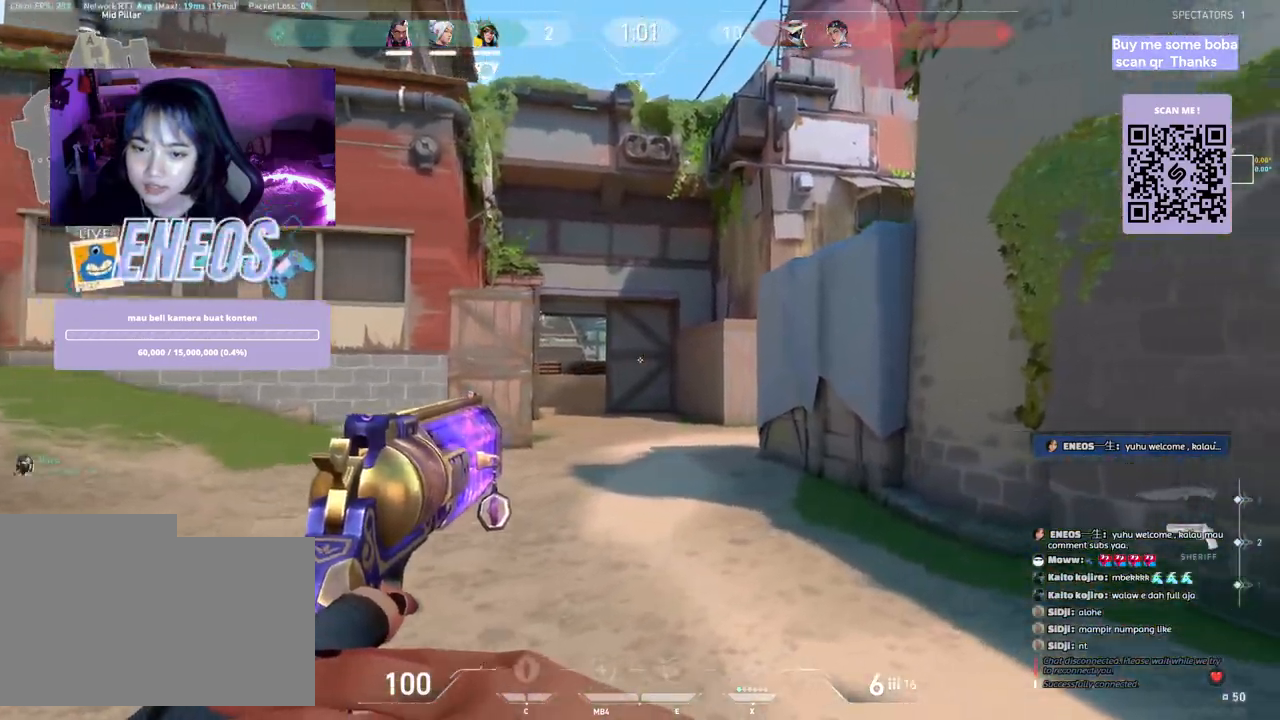
{"keys": ["d"], "mouse": [], "events": [[33, "mouse_left", "down"], [100, "d", "down"], [217, "mouse_left", "up"]]}
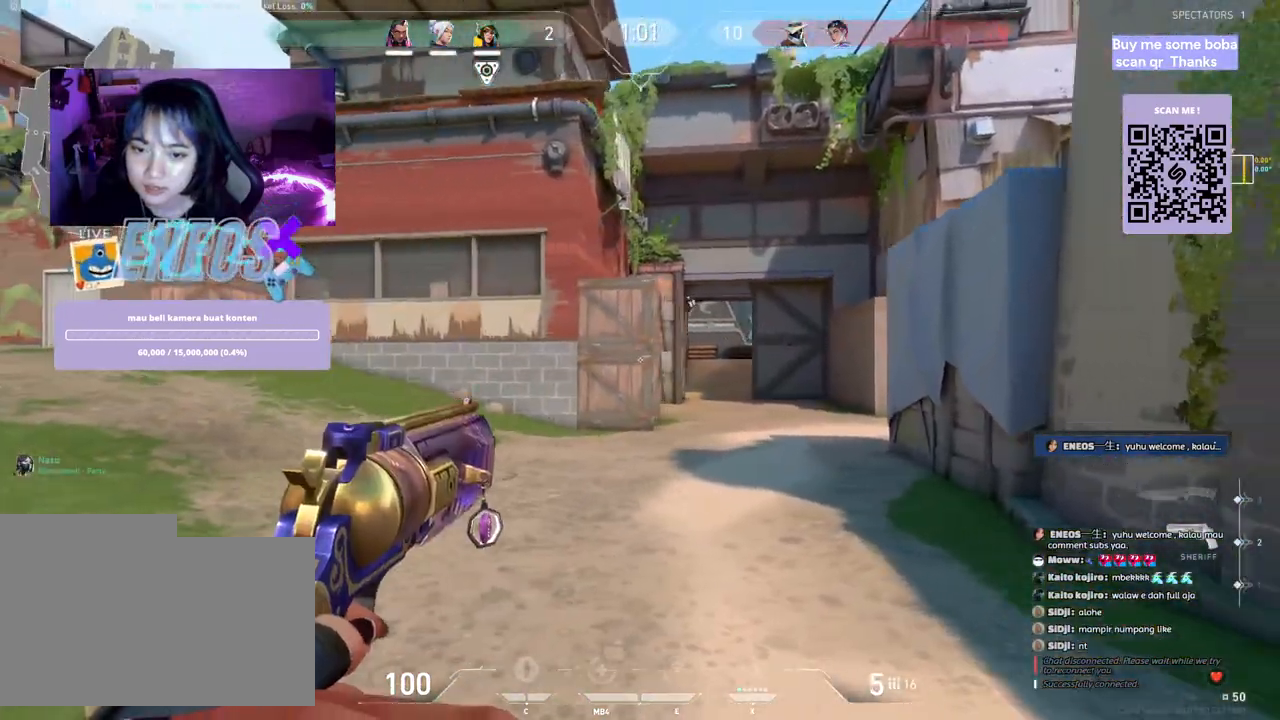
{"keys": ["w"], "mouse": [], "events": [[250, "w", "down"], [317, "d", "up"]]}
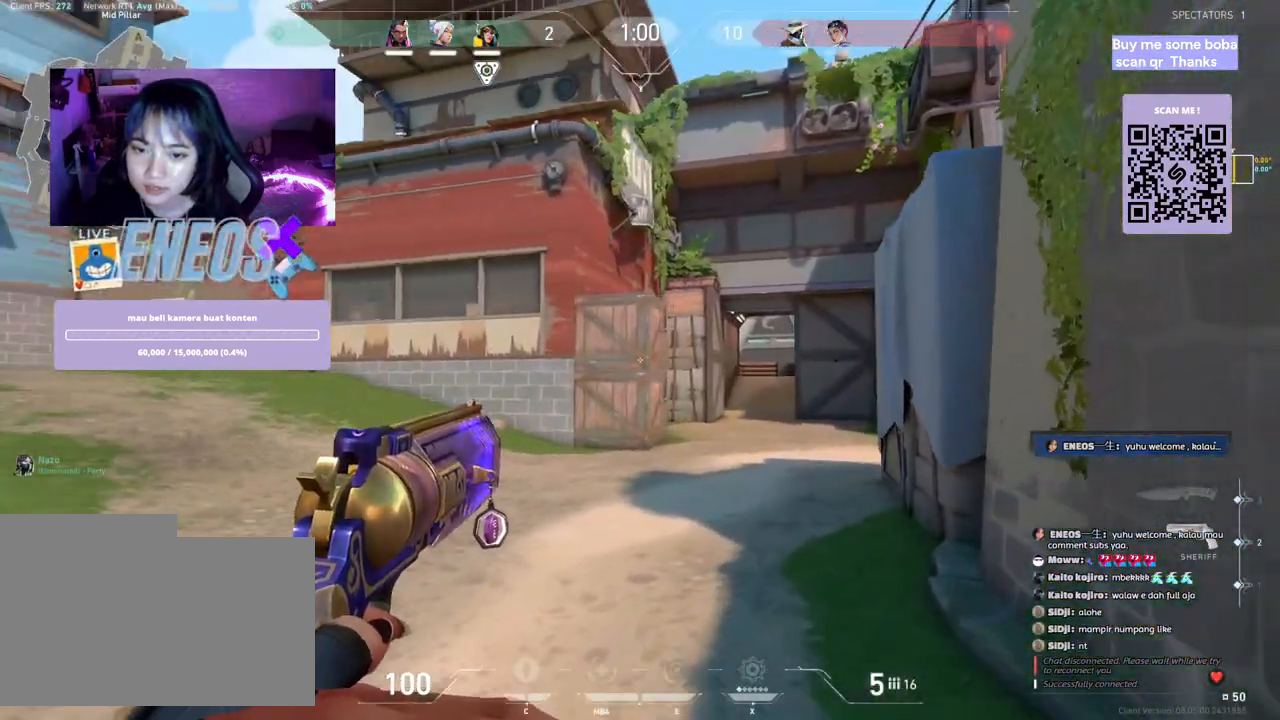
{"keys": ["w"], "mouse": [], "events": []}
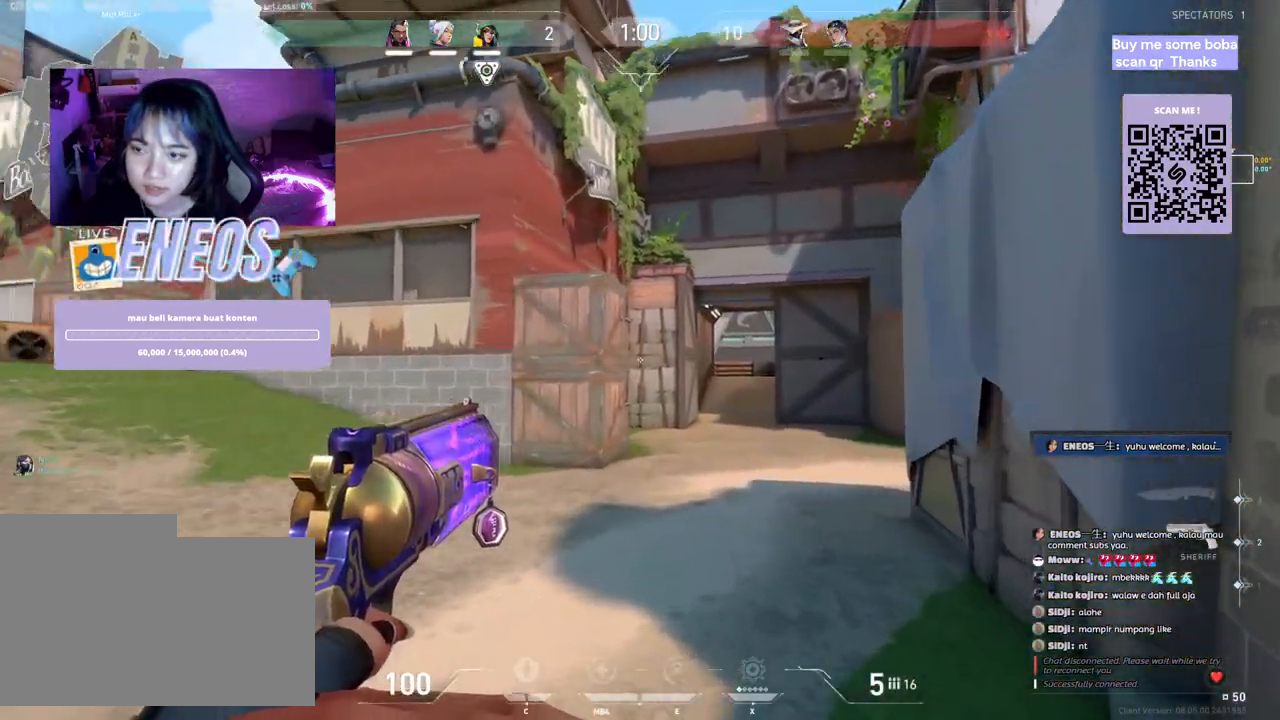
{"keys": ["w"], "mouse": [], "events": [[50, "mouse_wheel", "down"], [117, "mouse_wheel", "up"]]}
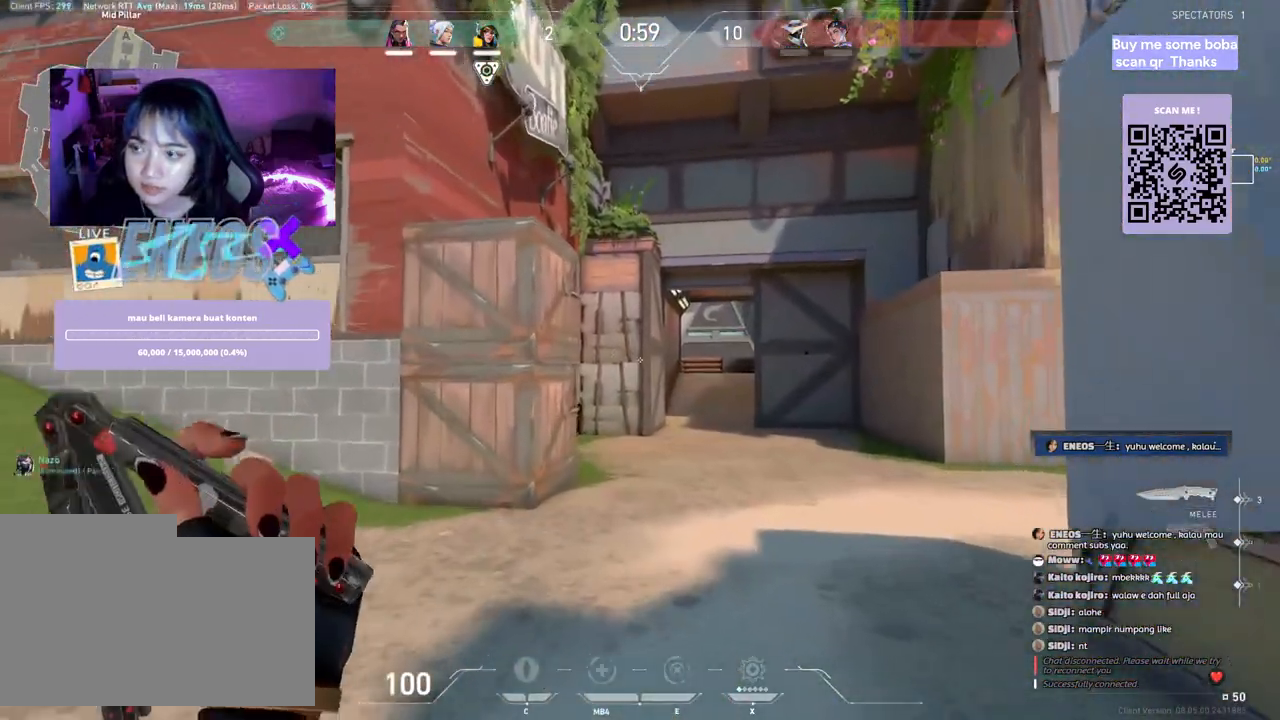
{"keys": ["space", "w"], "mouse": [], "events": [[317, "space", "down"]]}
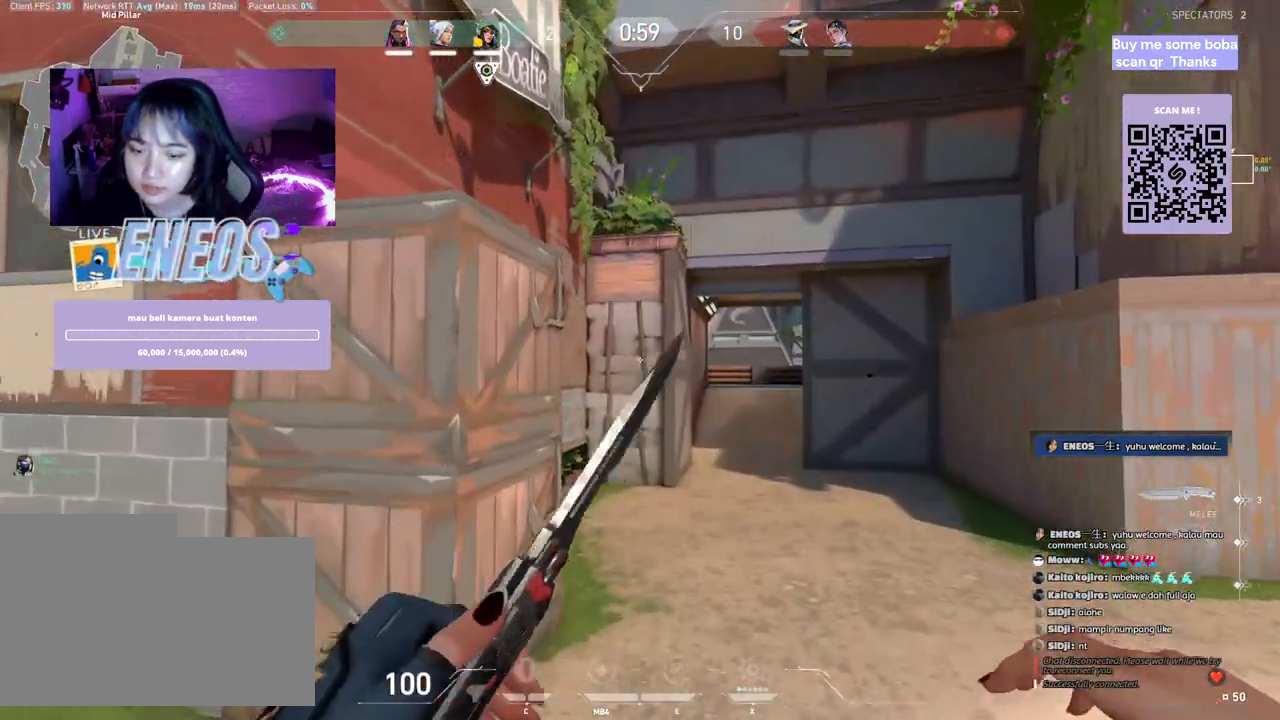
{"keys": ["w"], "mouse": [], "events": [[33, "space", "up"]]}
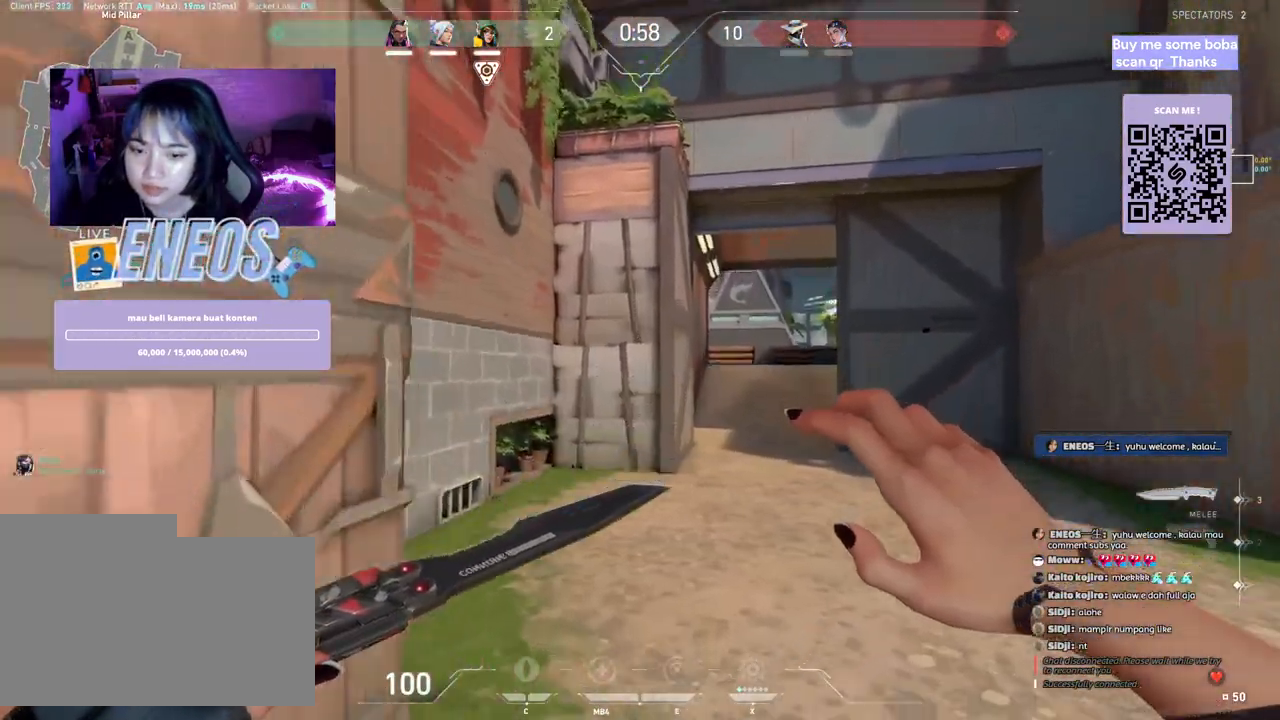
{"keys": ["w"], "mouse": [], "events": [[50, "space", "down"], [117, "d", "down"], [117, "w", "up"], [233, "space", "up"], [233, "w", "down"], [350, "d", "up"]]}
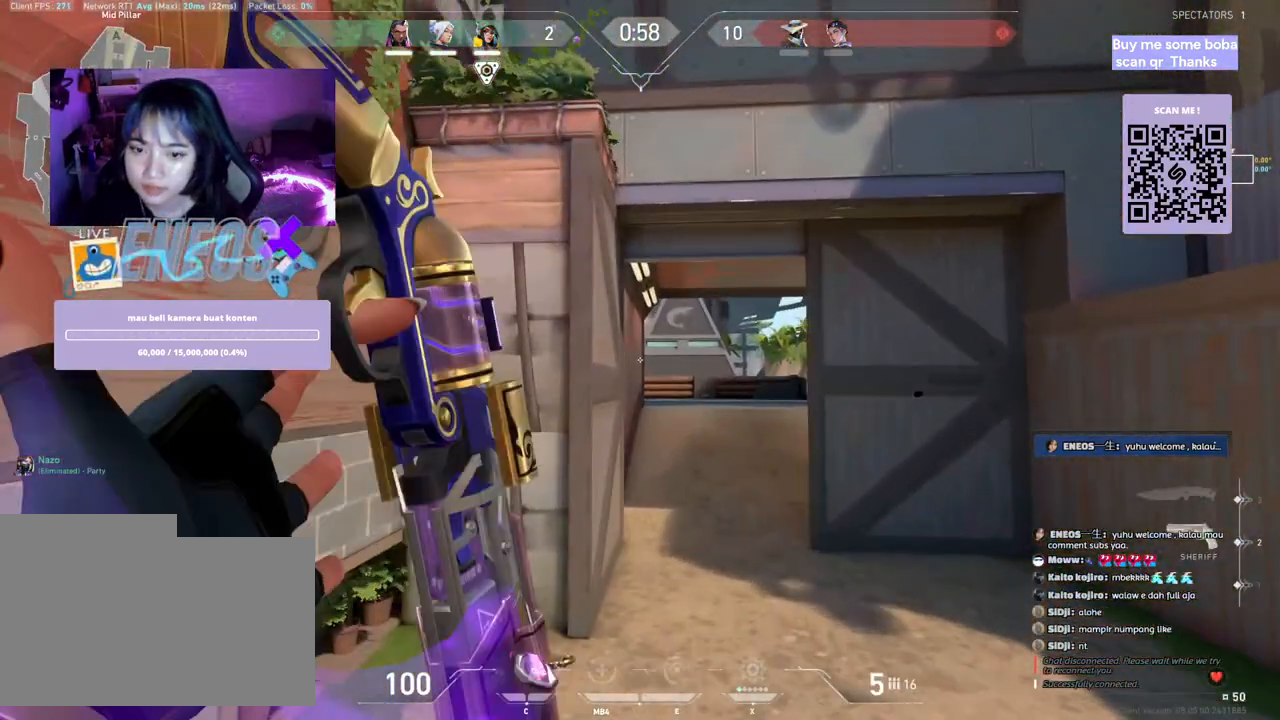
{"keys": ["w"], "mouse": [], "events": []}
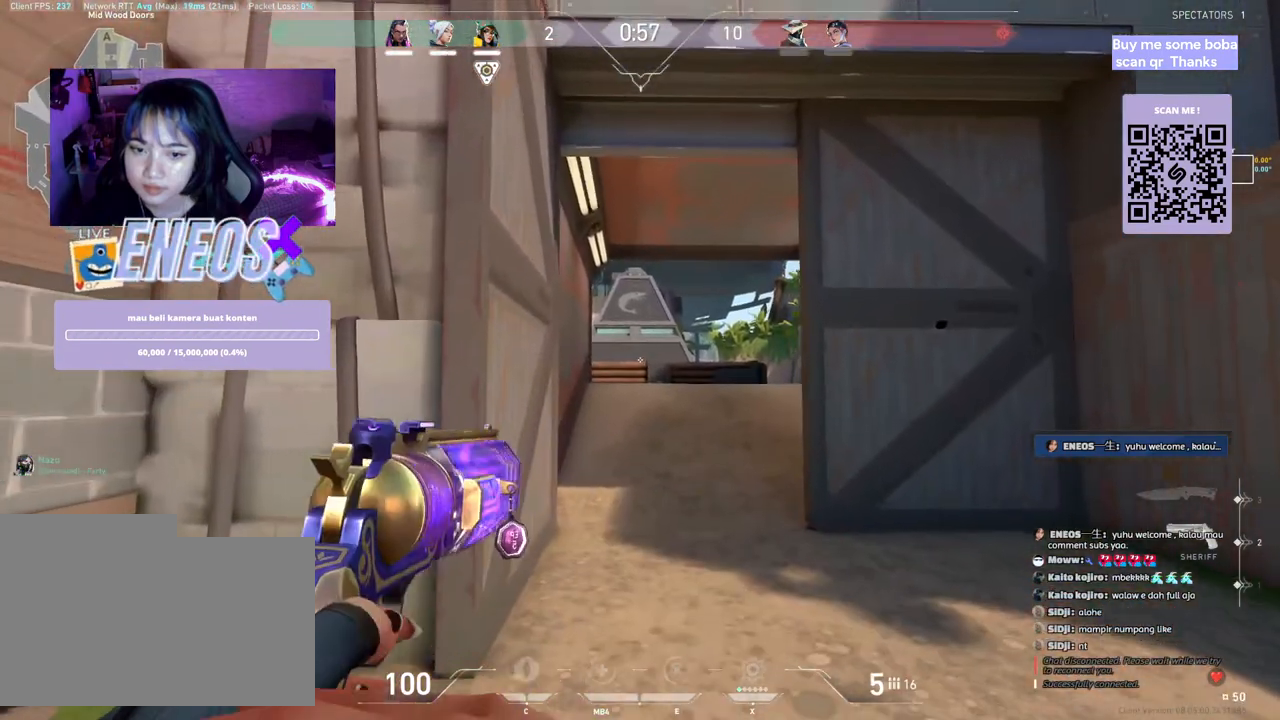
{"keys": ["w"], "mouse": [], "events": []}
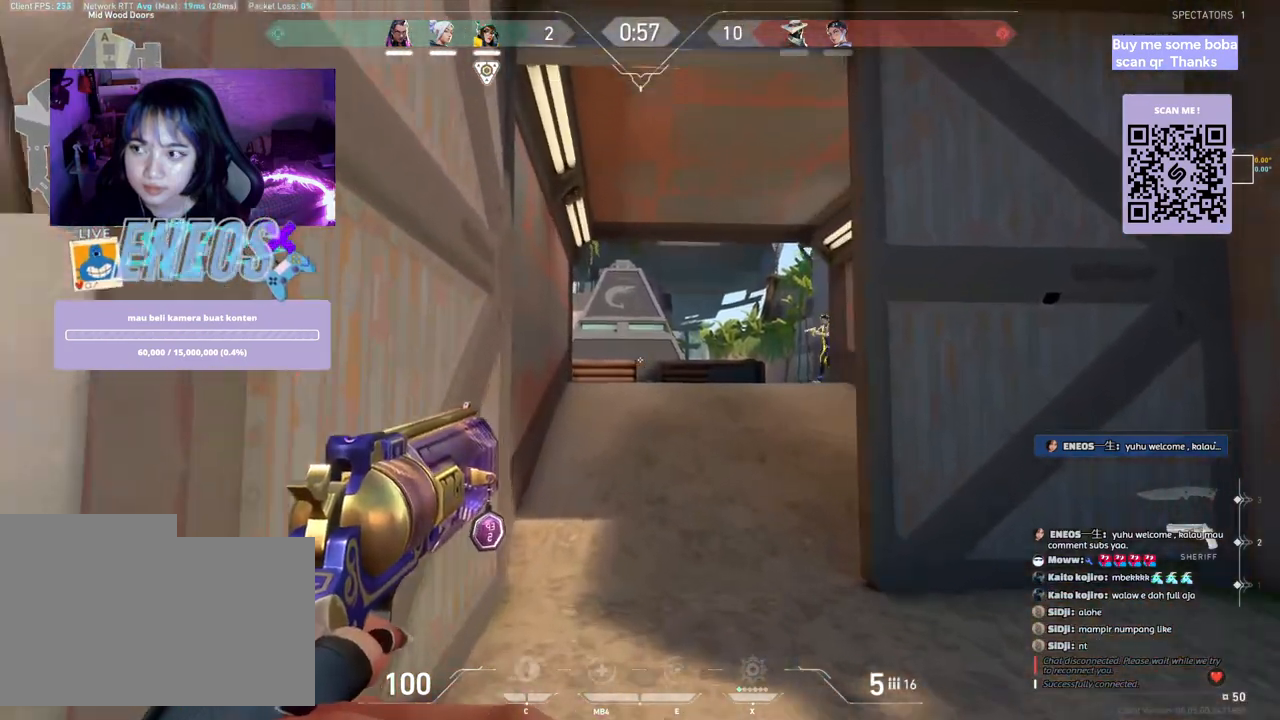
{"keys": ["a"], "mouse": [], "events": [[400, "space", "down"], [417, "a", "down"], [467, "space", "up"], [467, "w", "up"]]}
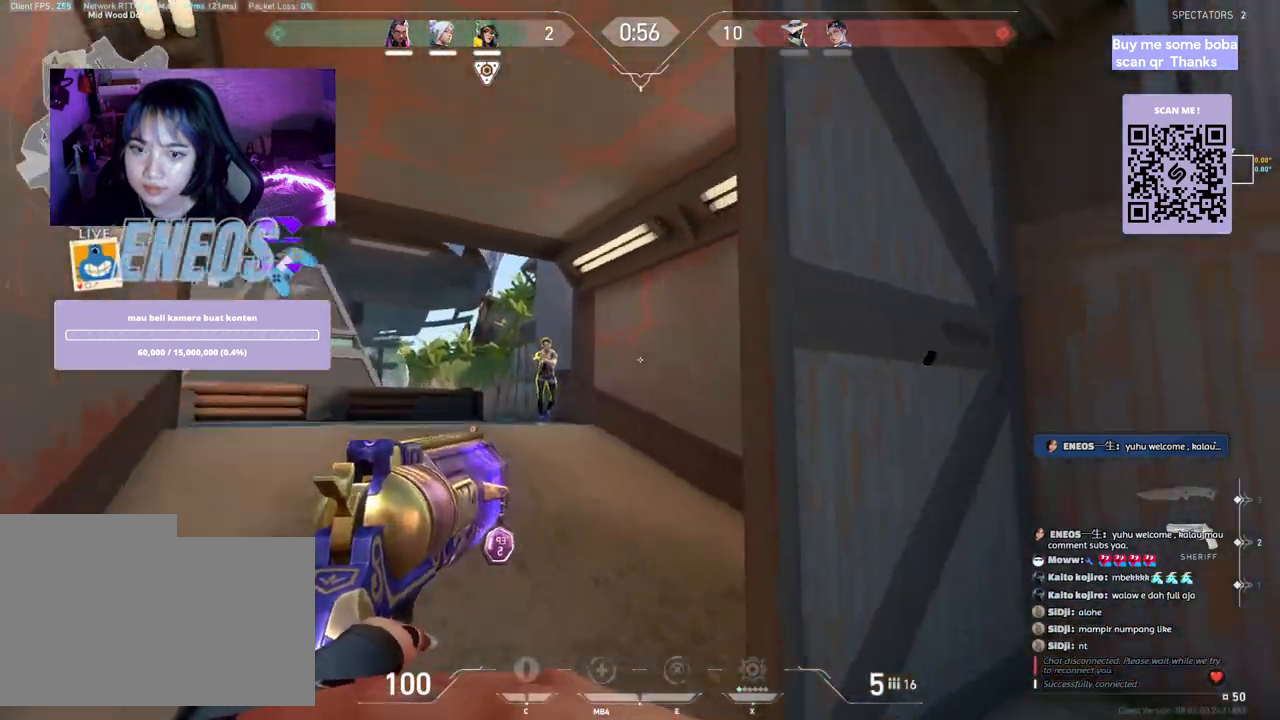
{"keys": [], "mouse": ["left"], "events": [[400, "a", "up"], [417, "mouse_left", "down"]]}
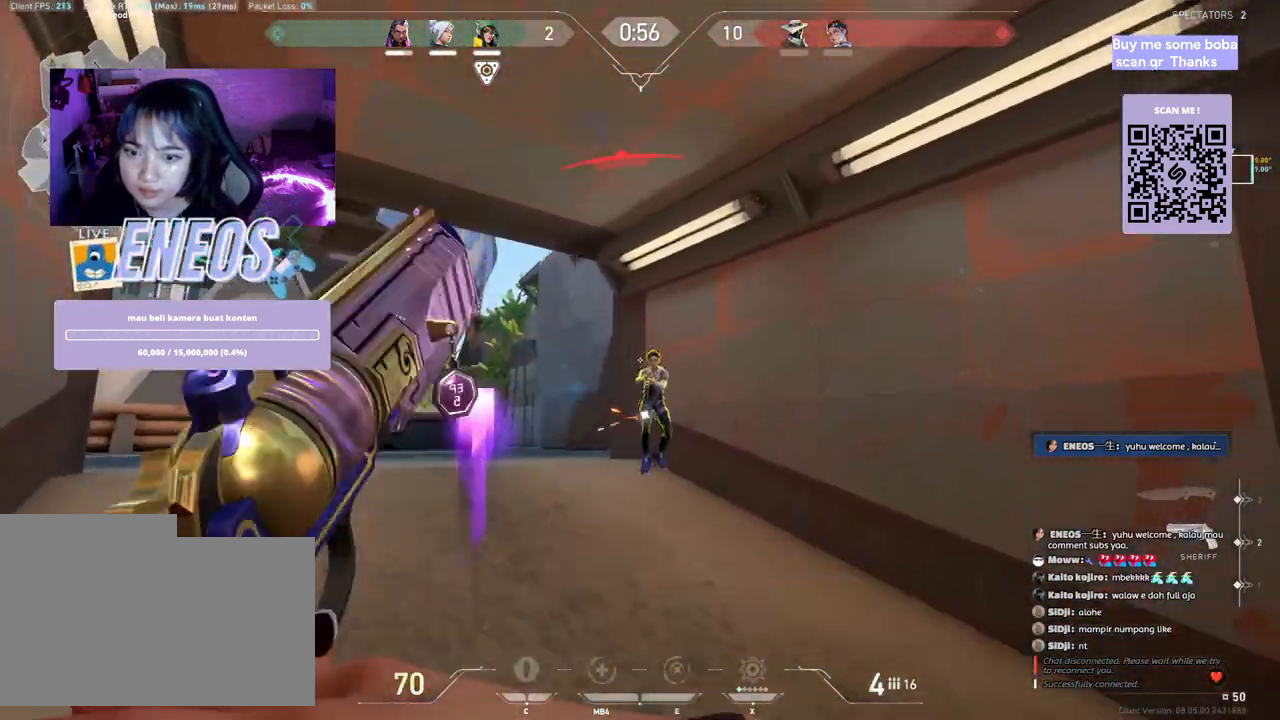
{"keys": ["a"], "mouse": [], "events": [[100, "mouse_left", "up"], [300, "mouse_left", "down"], [400, "a", "down"], [433, "mouse_left", "up"]]}